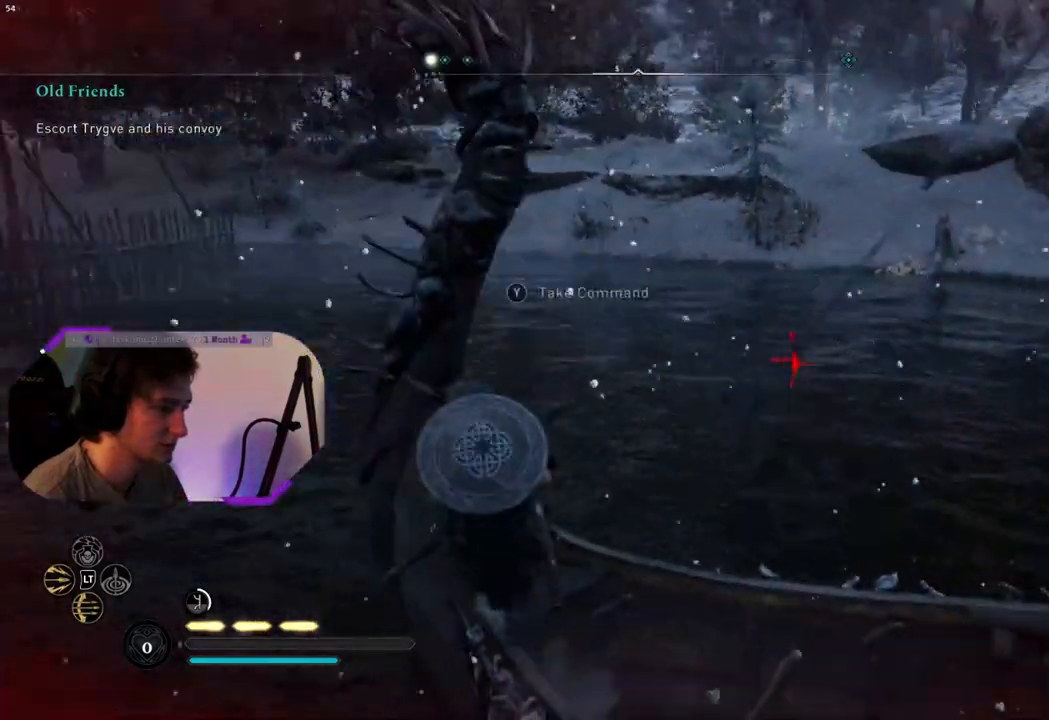
Gameplay with a controller (PlayStation layout); each line is a JSON object with the inputs held at the frame after it. "events" lists button and stick changes between this image and that frame as [ms after this image, input, new state], when the widget could be followed in between.
{"buttons": [], "left_stick": "right", "right_stick": "center", "events": [[217, "right_stick", "center"]]}
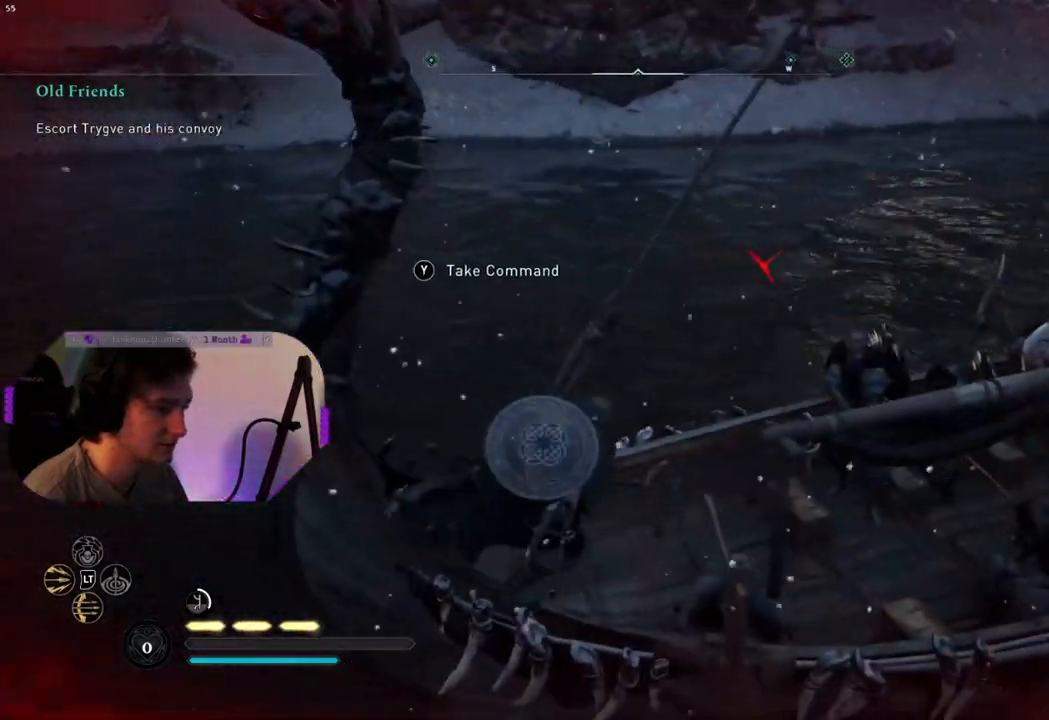
{"buttons": [], "left_stick": "right", "right_stick": "center", "events": [[50, "right_stick", "up-right"], [317, "right_stick", "center"]]}
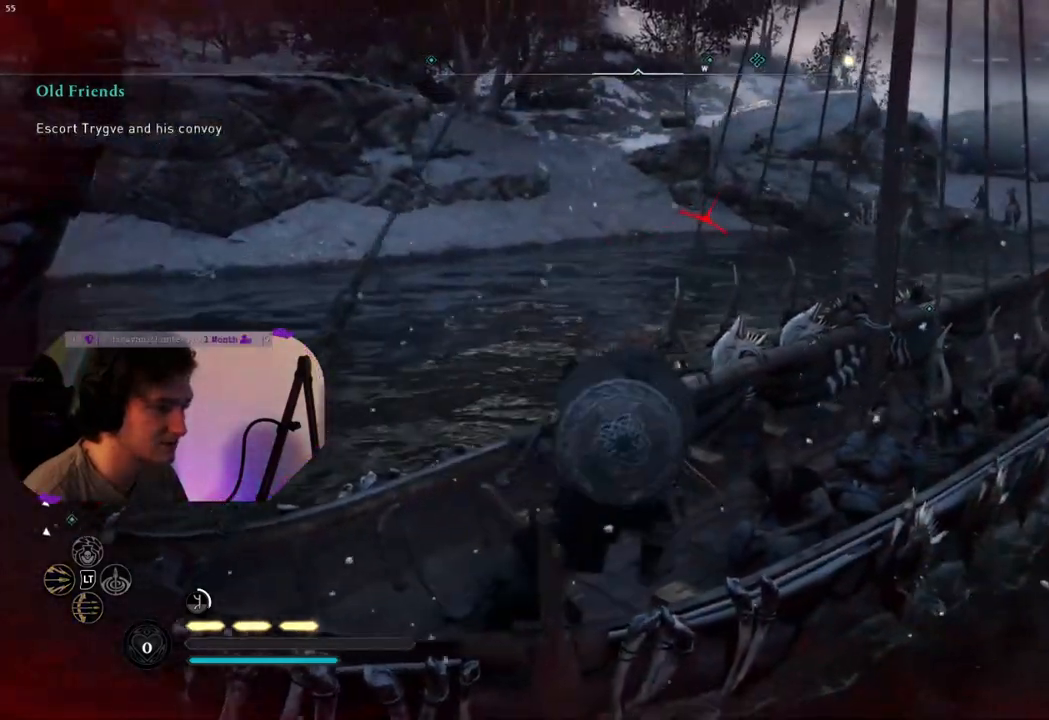
{"buttons": ["CROSS"], "left_stick": "up-left", "right_stick": "center", "events": [[17, "left_stick", "up-right"], [183, "left_stick", "up-left"], [267, "CROSS", "down"]]}
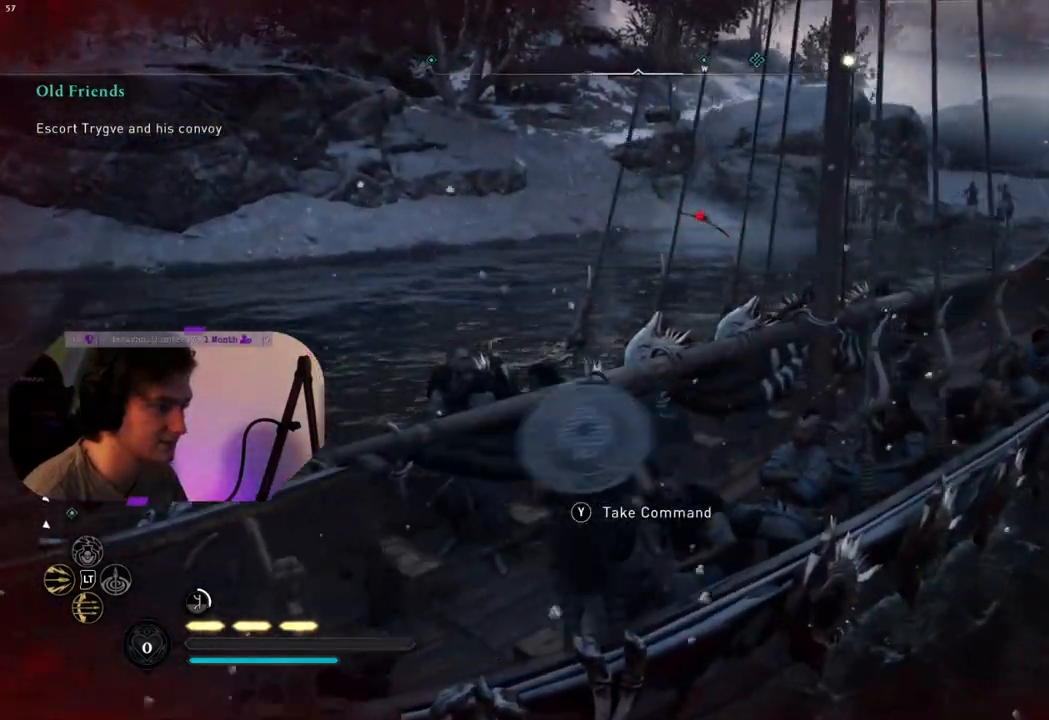
{"buttons": ["CROSS"], "left_stick": "up-left", "right_stick": "center", "events": []}
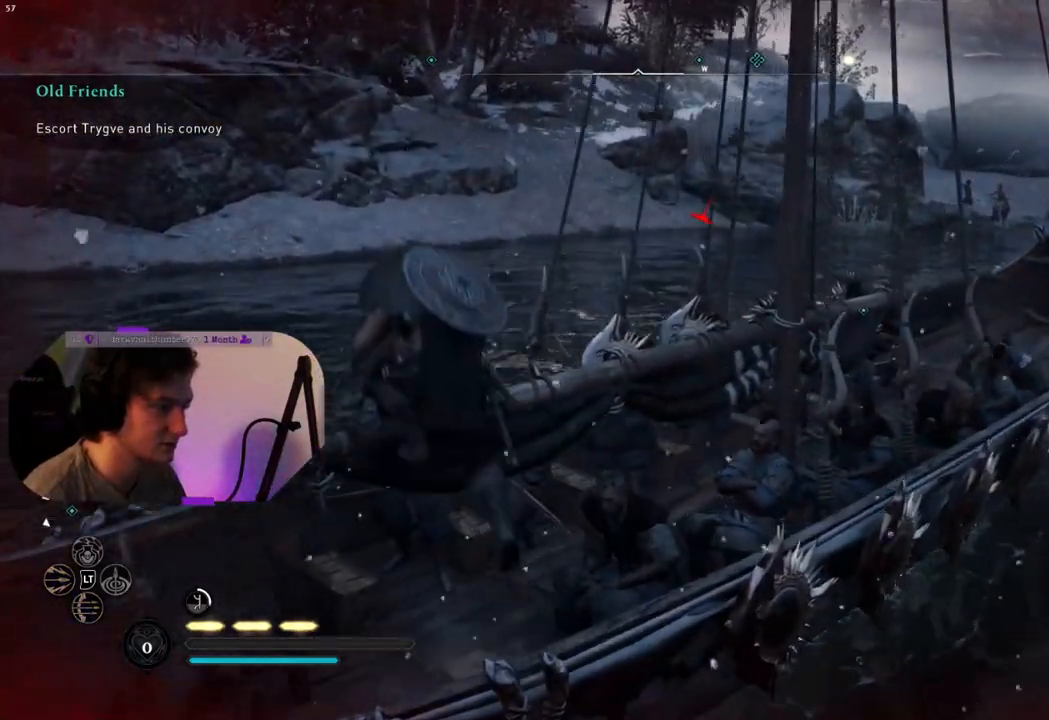
{"buttons": [], "left_stick": "up-left", "right_stick": "center", "events": [[483, "CROSS", "up"]]}
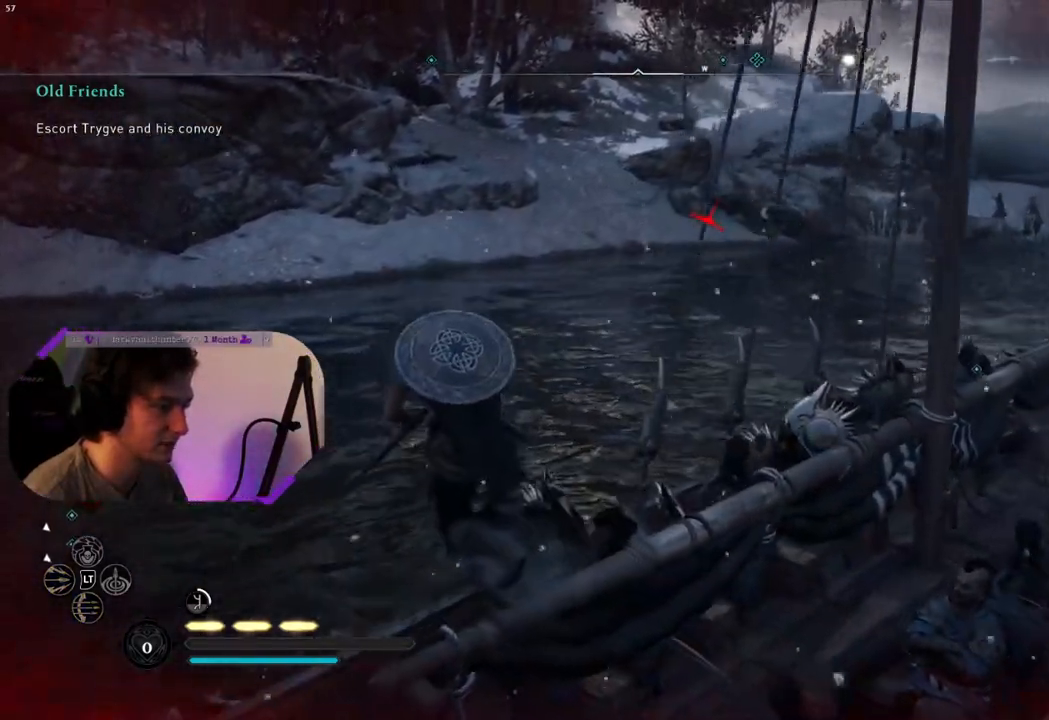
{"buttons": ["CIRCLE", "R2"], "left_stick": "center", "right_stick": "center", "events": [[167, "R2", "down"], [250, "CIRCLE", "down"], [250, "left_stick", "center"], [400, "CIRCLE", "up"], [500, "CIRCLE", "down"]]}
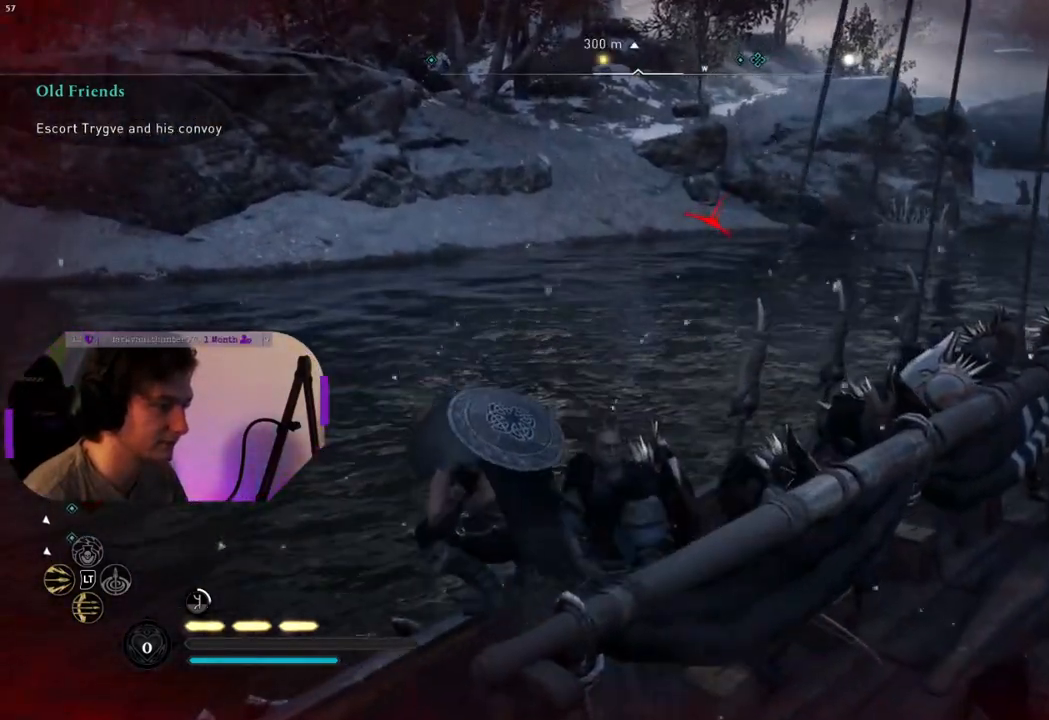
{"buttons": ["CROSS"], "left_stick": "up-left", "right_stick": "center", "events": [[83, "CIRCLE", "up"], [150, "left_stick", "up-right"], [200, "left_stick", "up"], [333, "R2", "up"], [383, "left_stick", "up-left"], [450, "CROSS", "down"]]}
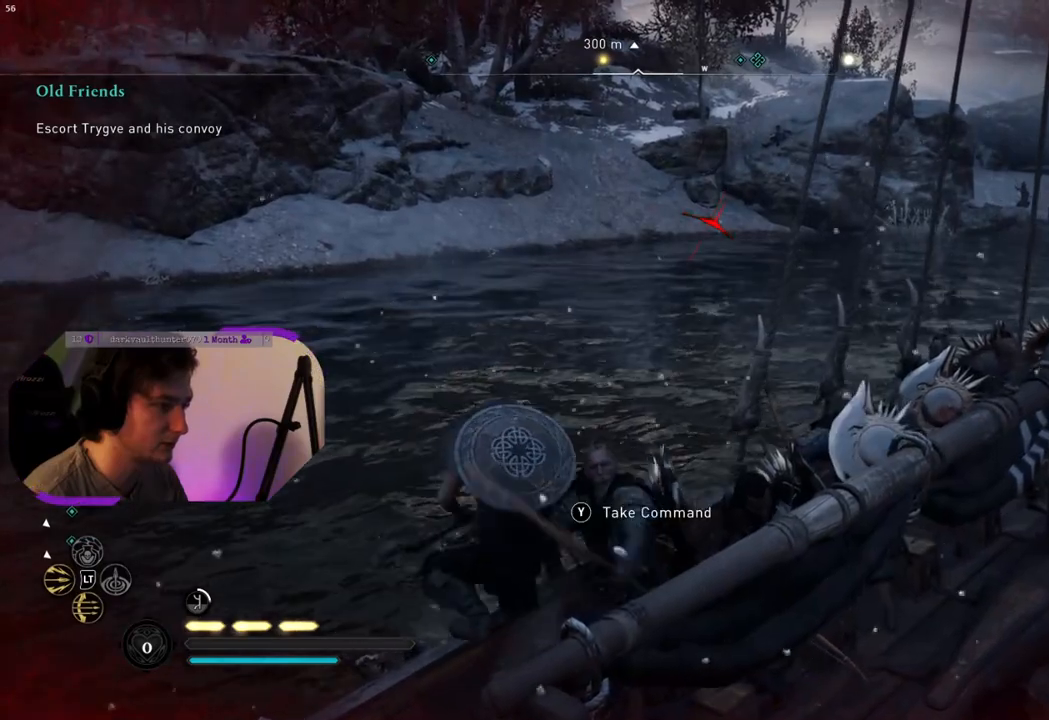
{"buttons": ["CROSS"], "left_stick": "up-left", "right_stick": "center", "events": []}
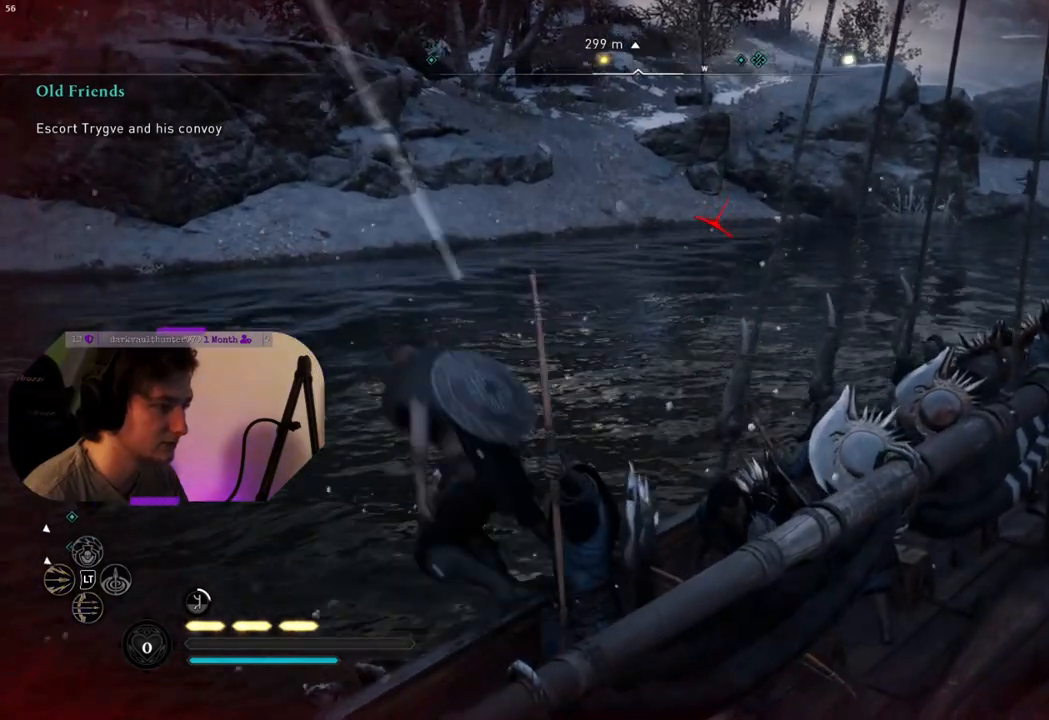
{"buttons": [], "left_stick": "up-left", "right_stick": "center", "events": [[450, "CROSS", "up"]]}
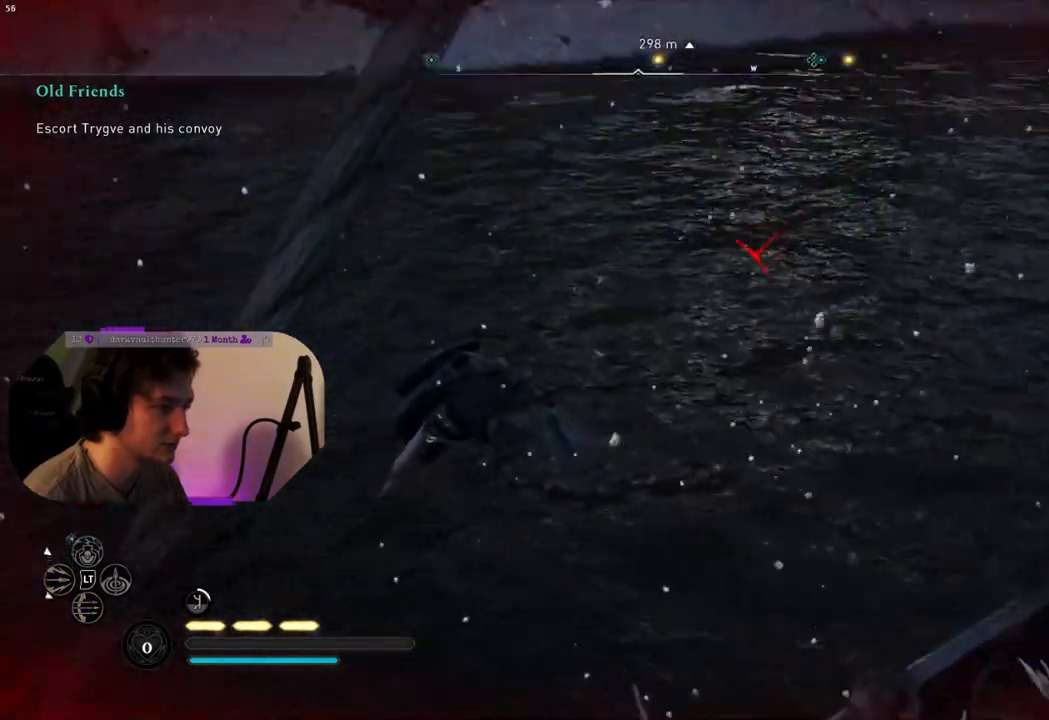
{"buttons": [], "left_stick": "up", "right_stick": "up", "events": [[333, "left_stick", "up"], [483, "right_stick", "up"]]}
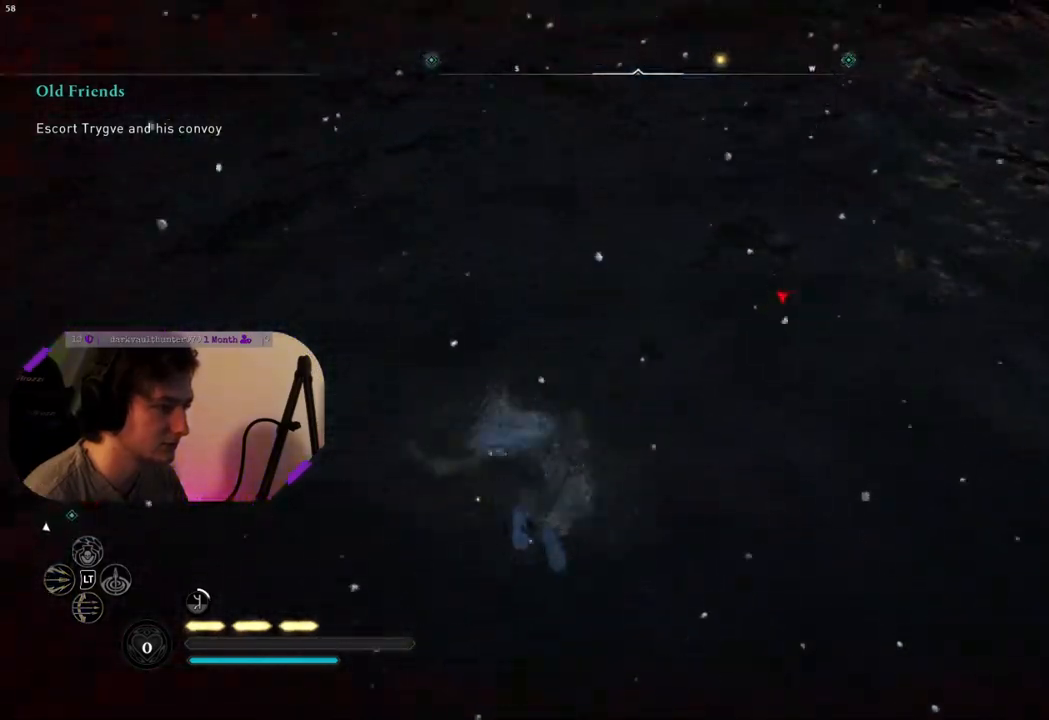
{"buttons": [], "left_stick": "up", "right_stick": "center", "events": [[383, "right_stick", "center"]]}
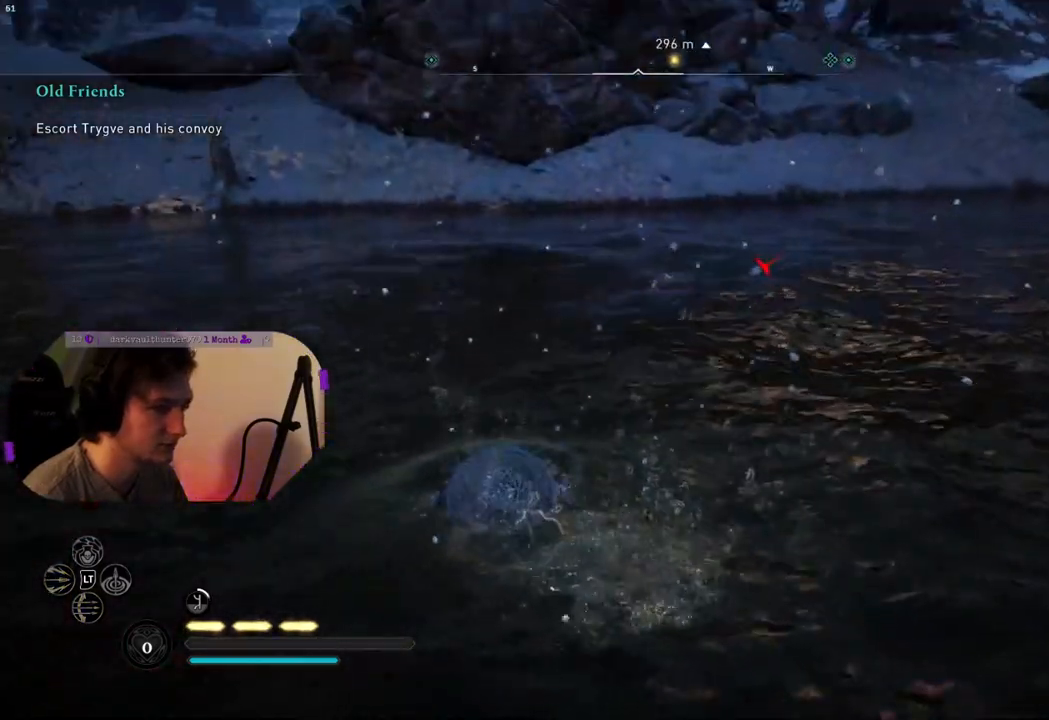
{"buttons": [], "left_stick": "up", "right_stick": "center", "events": [[283, "L3", "down"], [383, "L3", "up"]]}
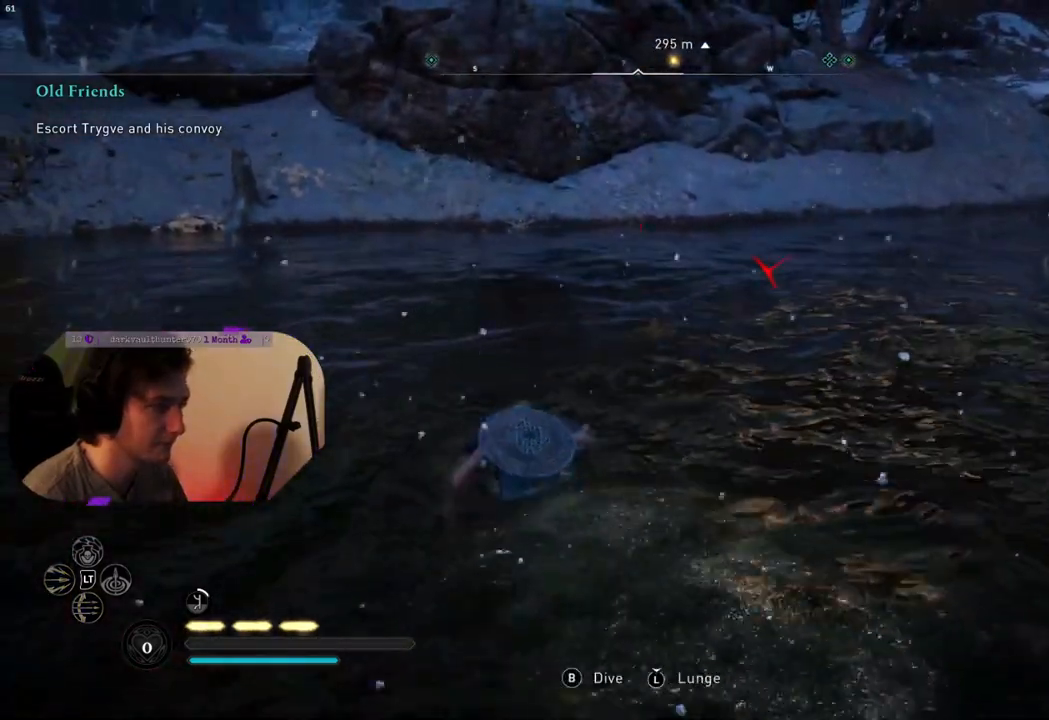
{"buttons": [], "left_stick": "up", "right_stick": "center", "events": [[167, "right_stick", "up-right"], [317, "right_stick", "center"]]}
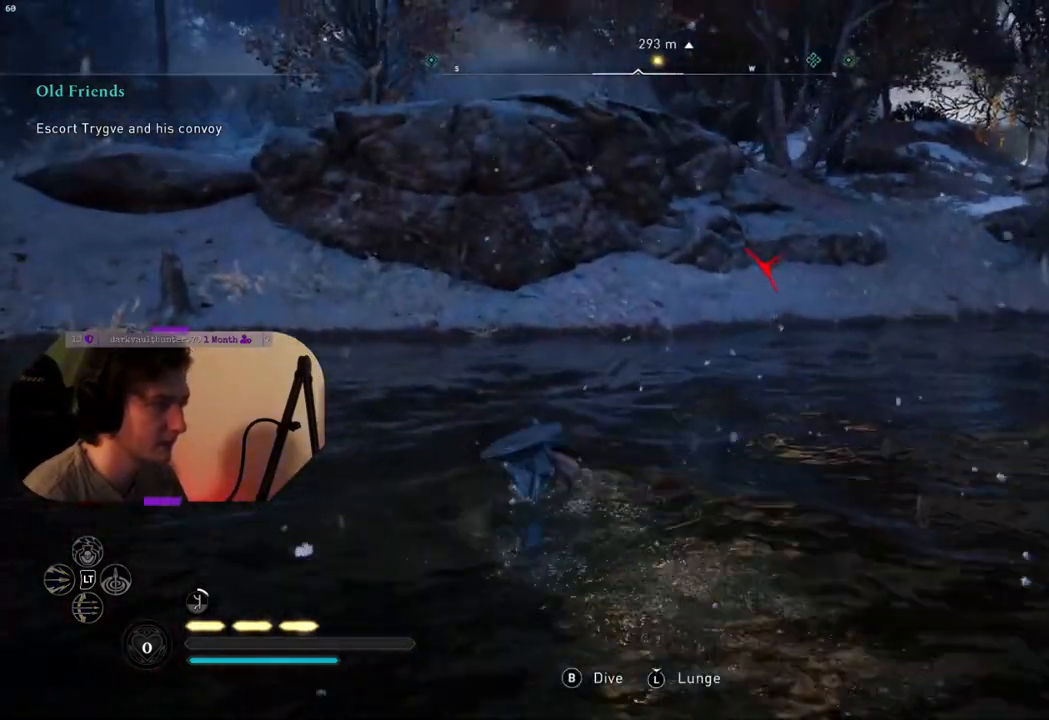
{"buttons": [], "left_stick": "up", "right_stick": "center", "events": [[133, "right_stick", "up-right"], [317, "right_stick", "right"], [450, "right_stick", "center"]]}
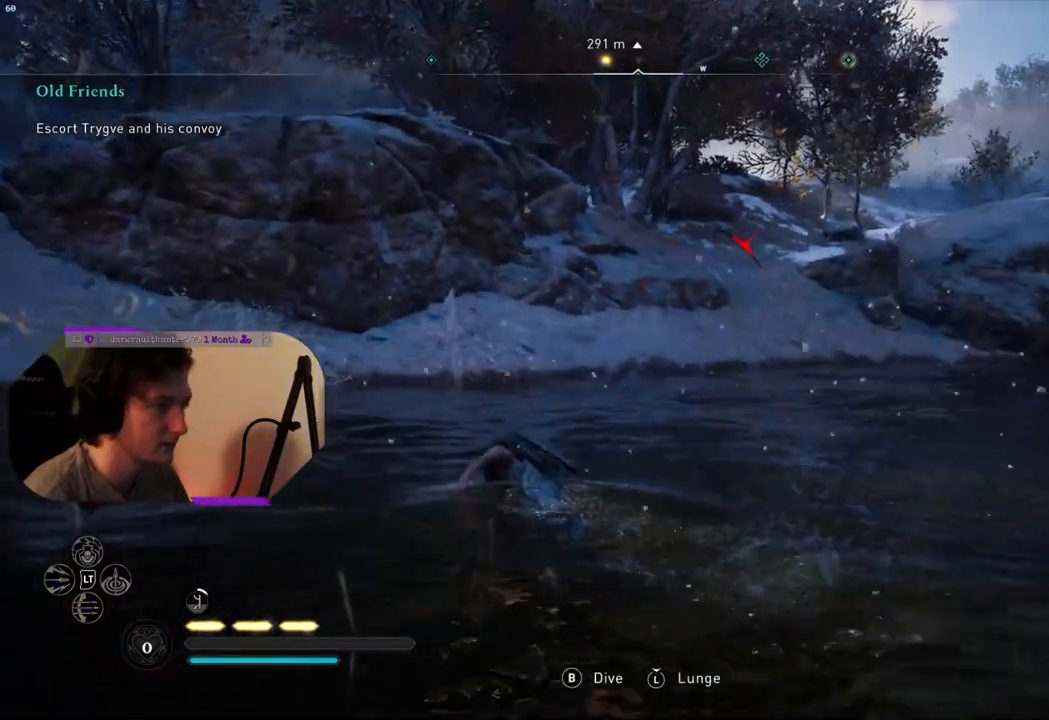
{"buttons": [], "left_stick": "up", "right_stick": "left", "events": [[383, "right_stick", "left"]]}
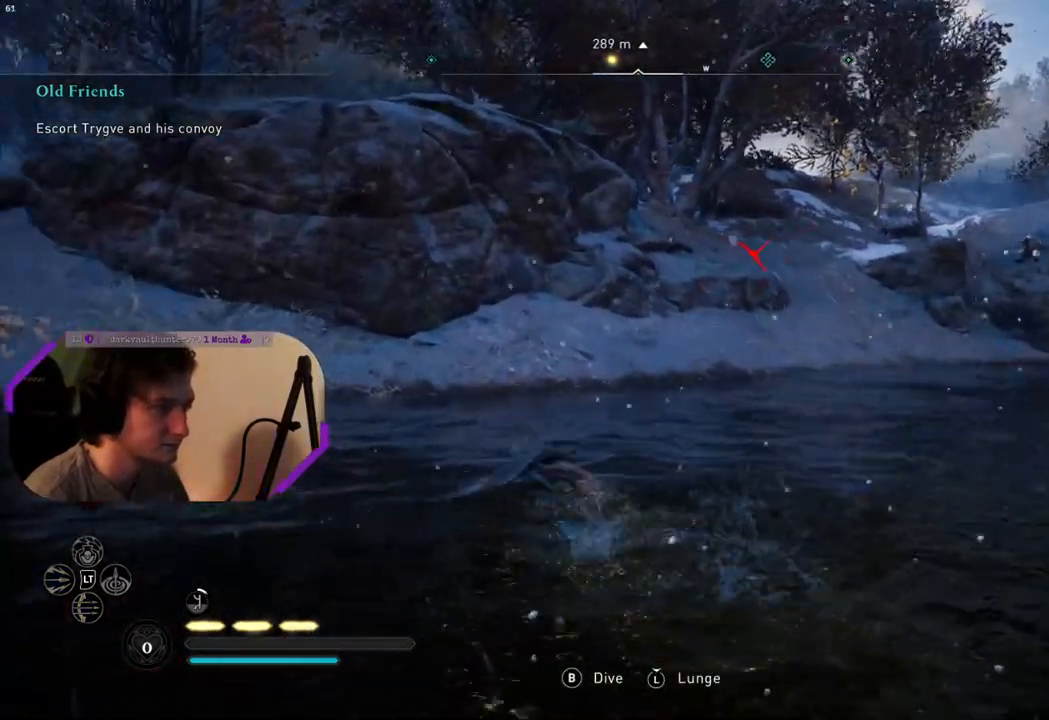
{"buttons": [], "left_stick": "up", "right_stick": "center", "events": [[117, "right_stick", "up-left"], [267, "right_stick", "center"]]}
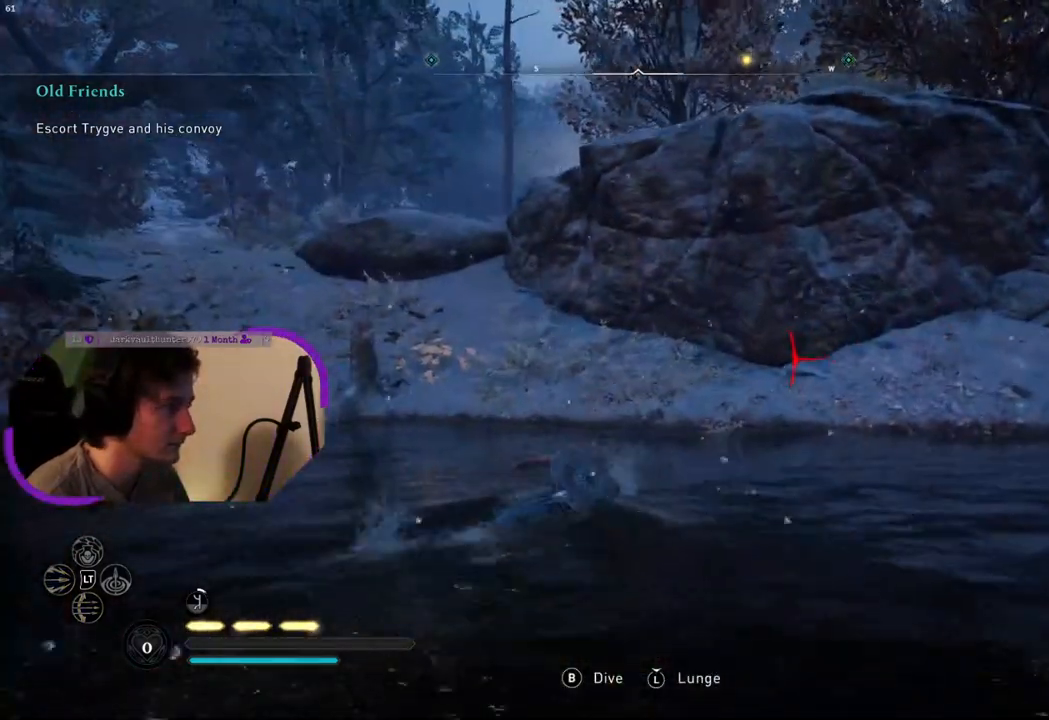
{"buttons": [], "left_stick": "up", "right_stick": "right", "events": [[233, "right_stick", "right"]]}
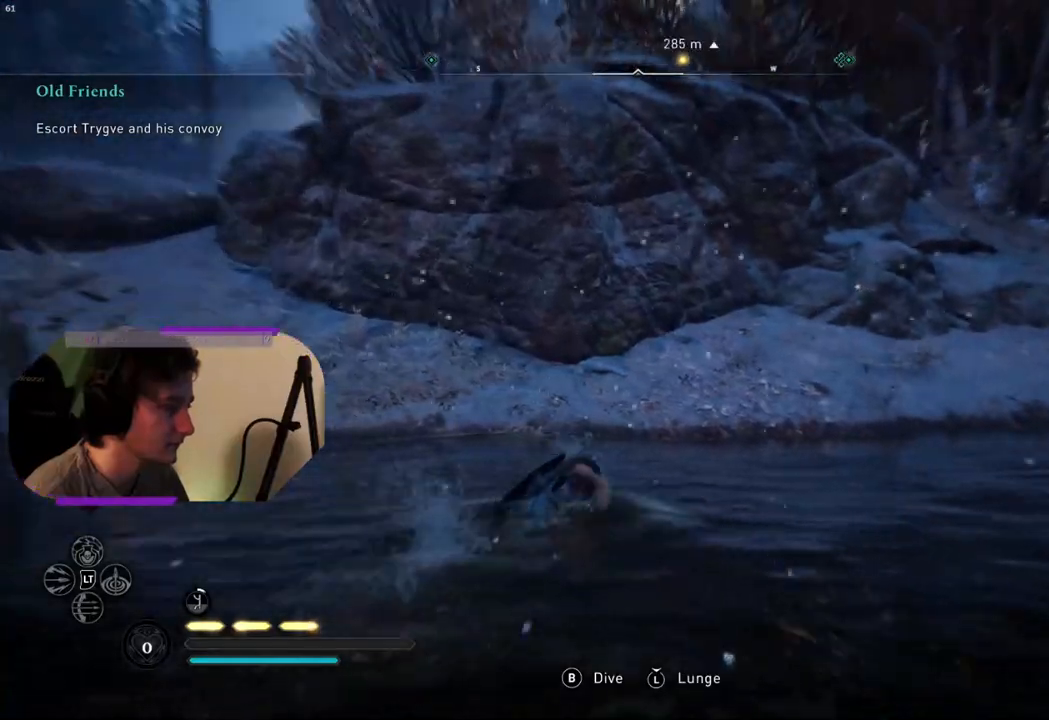
{"buttons": [], "left_stick": "up", "right_stick": "center", "events": [[167, "right_stick", "center"]]}
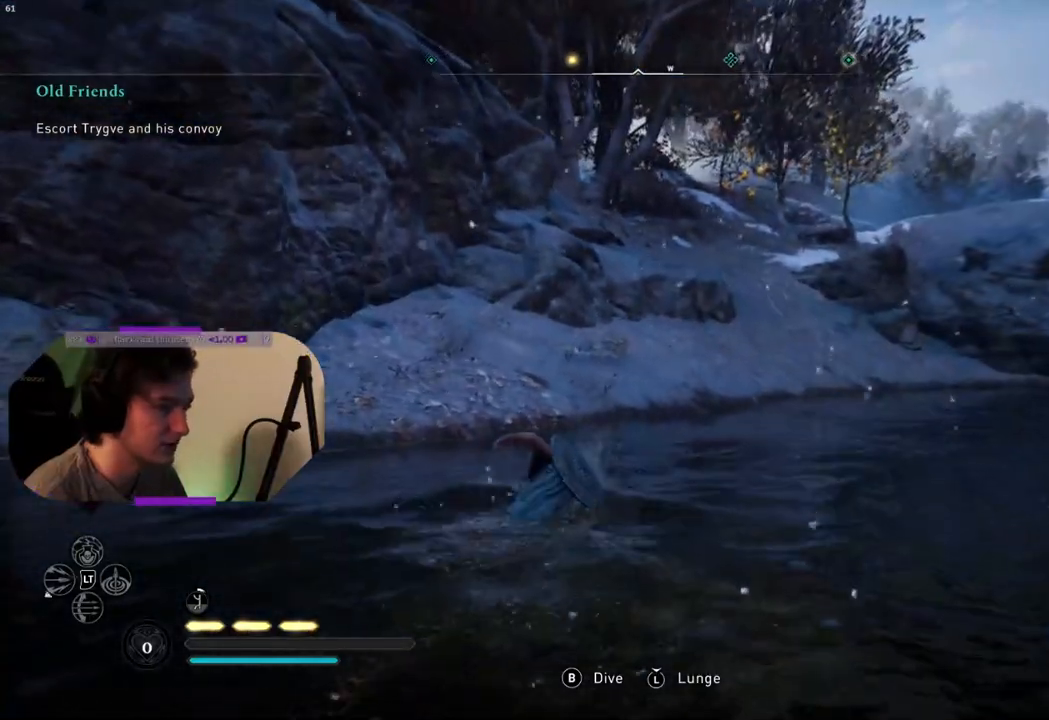
{"buttons": [], "left_stick": "up", "right_stick": "center", "events": [[83, "right_stick", "down-right"], [400, "right_stick", "center"]]}
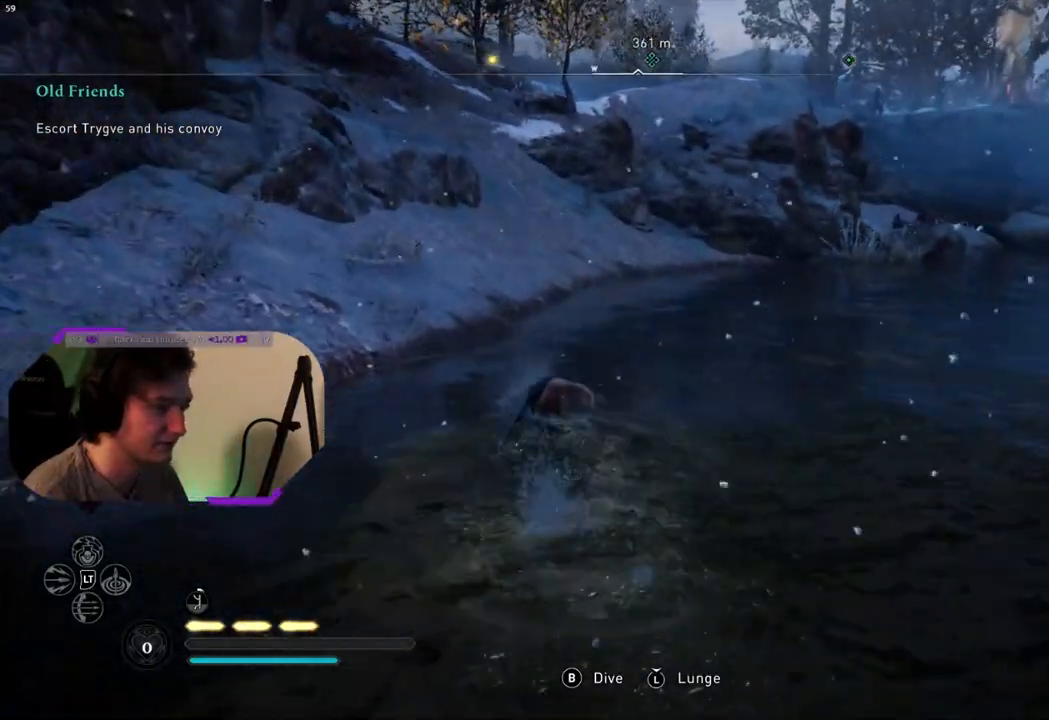
{"buttons": [], "left_stick": "up", "right_stick": "center", "events": []}
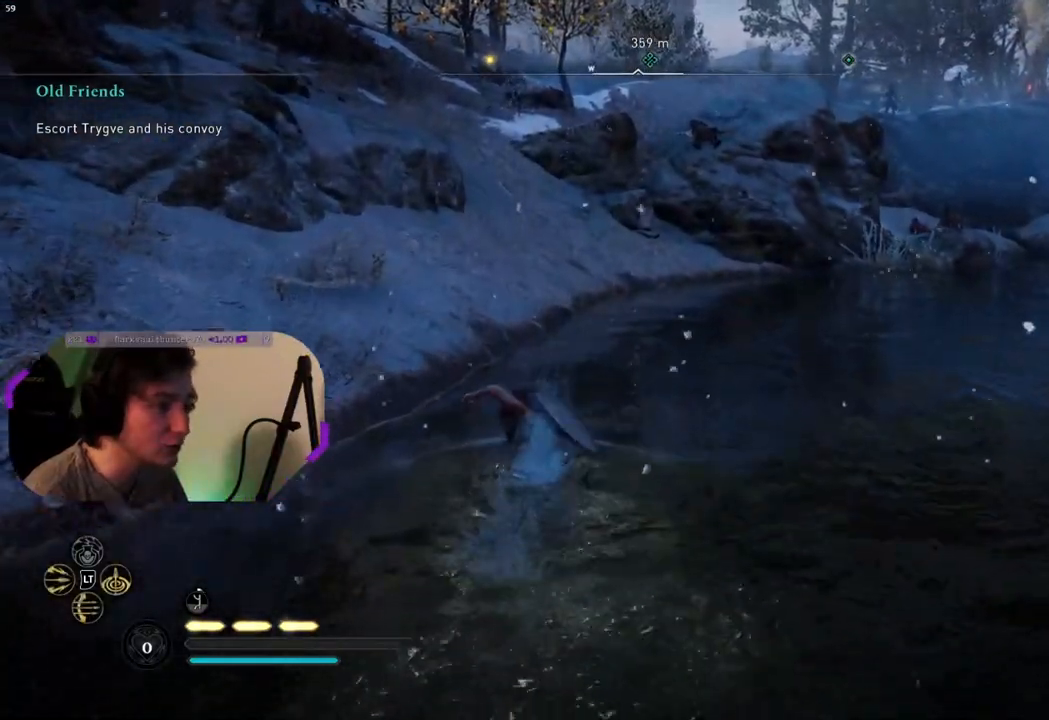
{"buttons": [], "left_stick": "up", "right_stick": "center", "events": []}
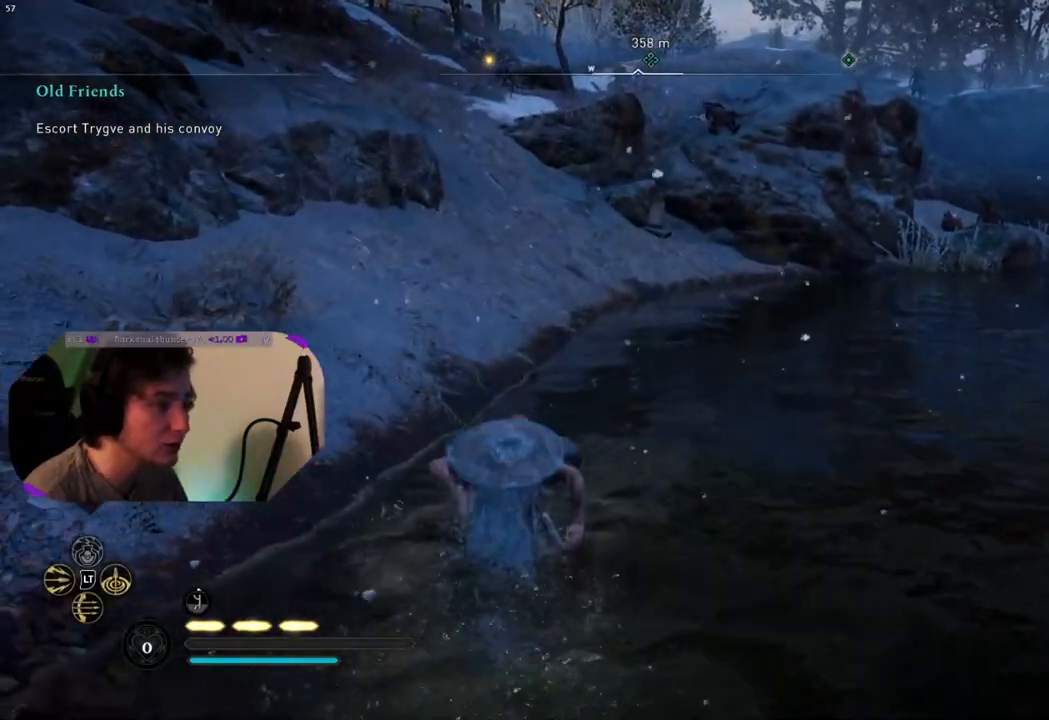
{"buttons": [], "left_stick": "up", "right_stick": "center", "events": [[167, "L3", "down"], [317, "L3", "up"]]}
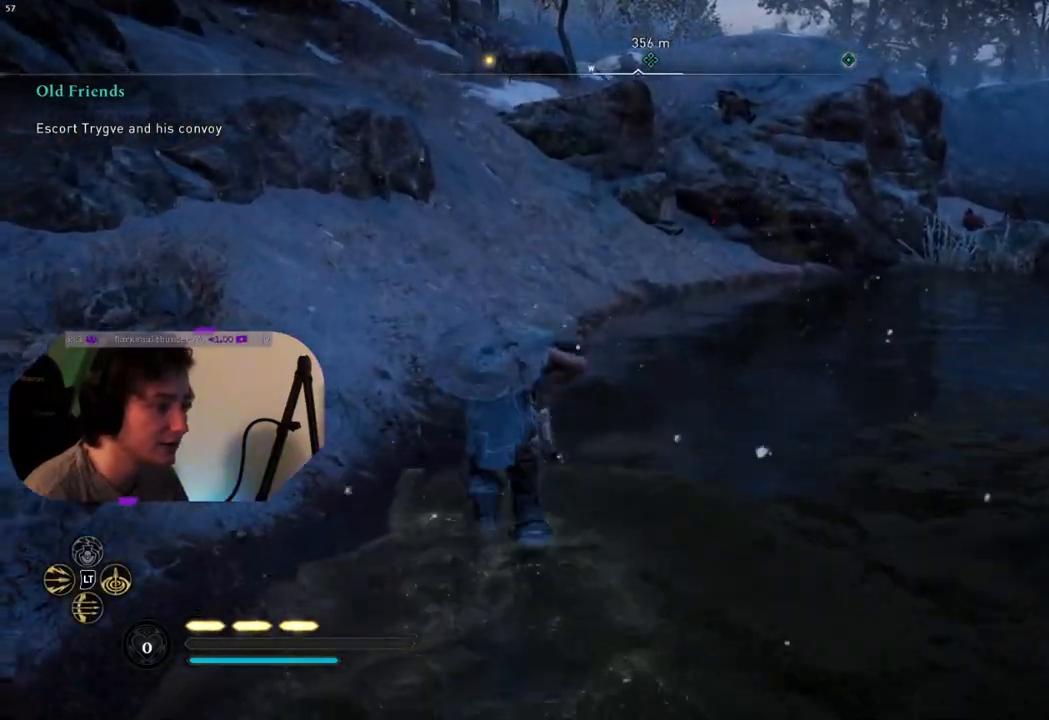
{"buttons": [], "left_stick": "up", "right_stick": "center", "events": []}
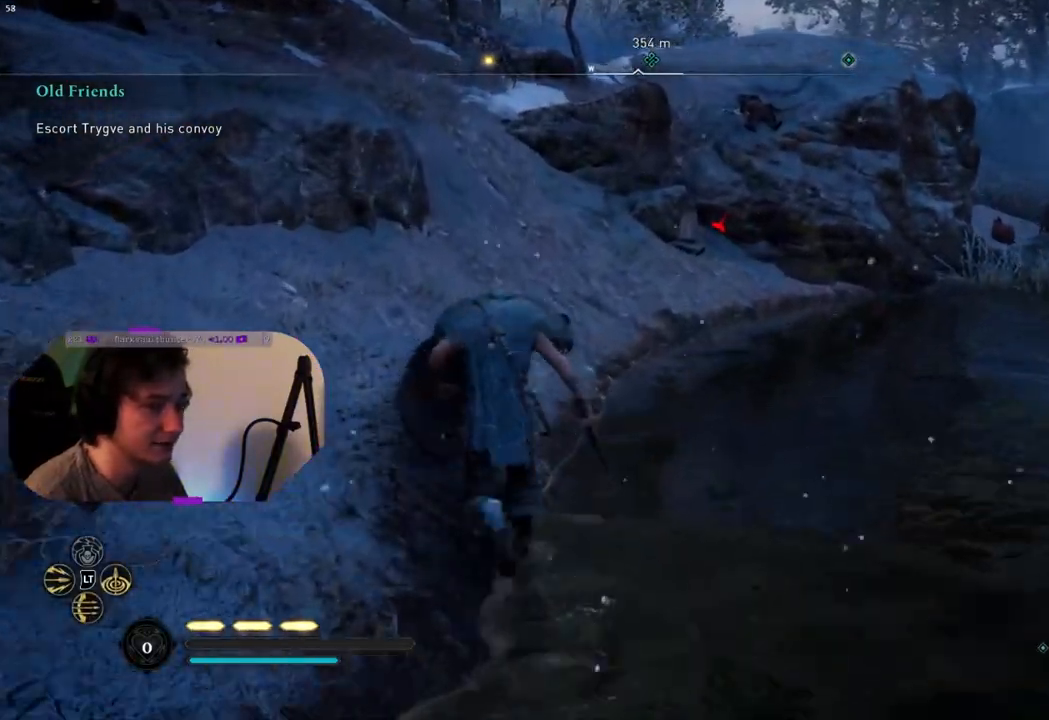
{"buttons": [], "left_stick": "up", "right_stick": "center", "events": [[150, "L3", "down"], [283, "L3", "up"]]}
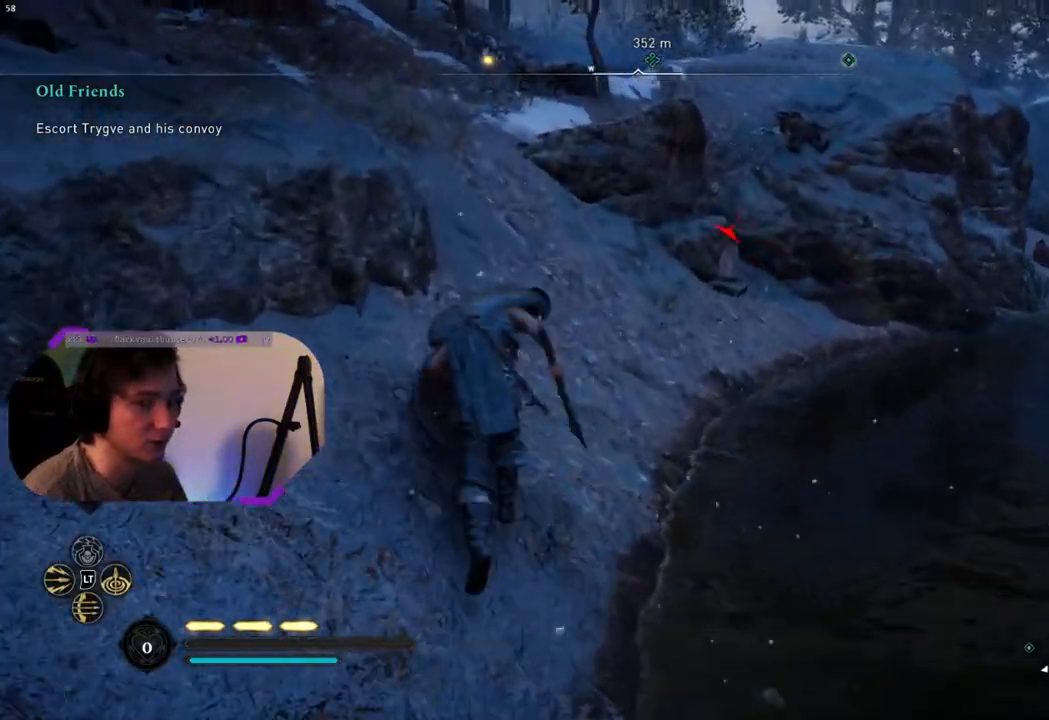
{"buttons": [], "left_stick": "up", "right_stick": "center", "events": []}
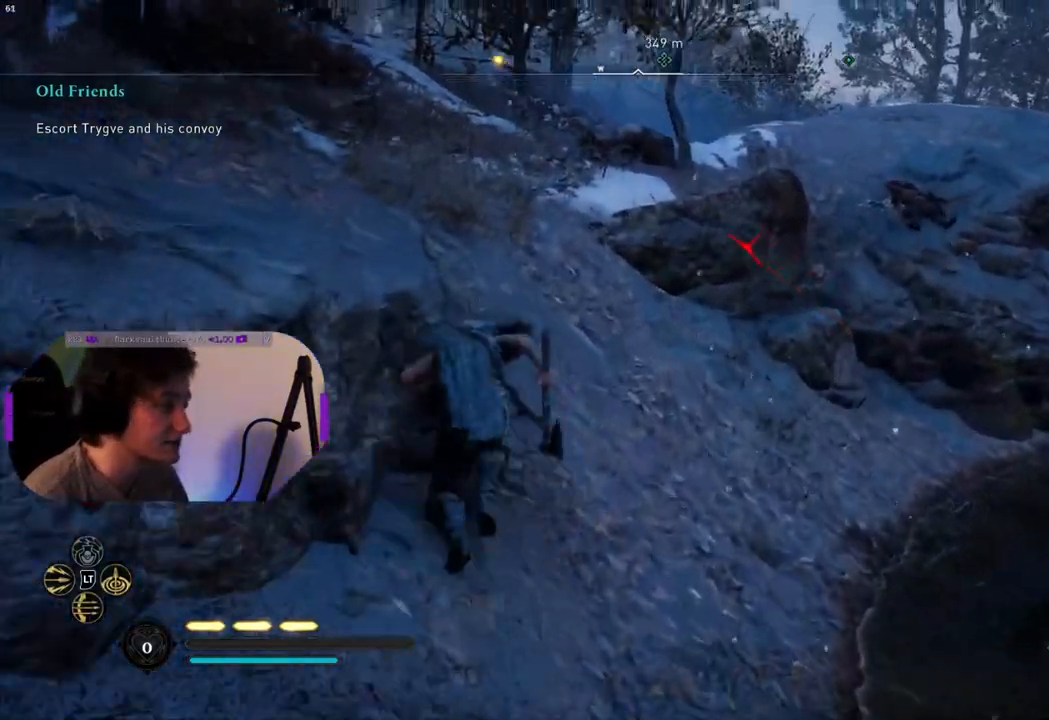
{"buttons": [], "left_stick": "up", "right_stick": "down-right", "events": [[317, "right_stick", "down"], [400, "right_stick", "down-right"]]}
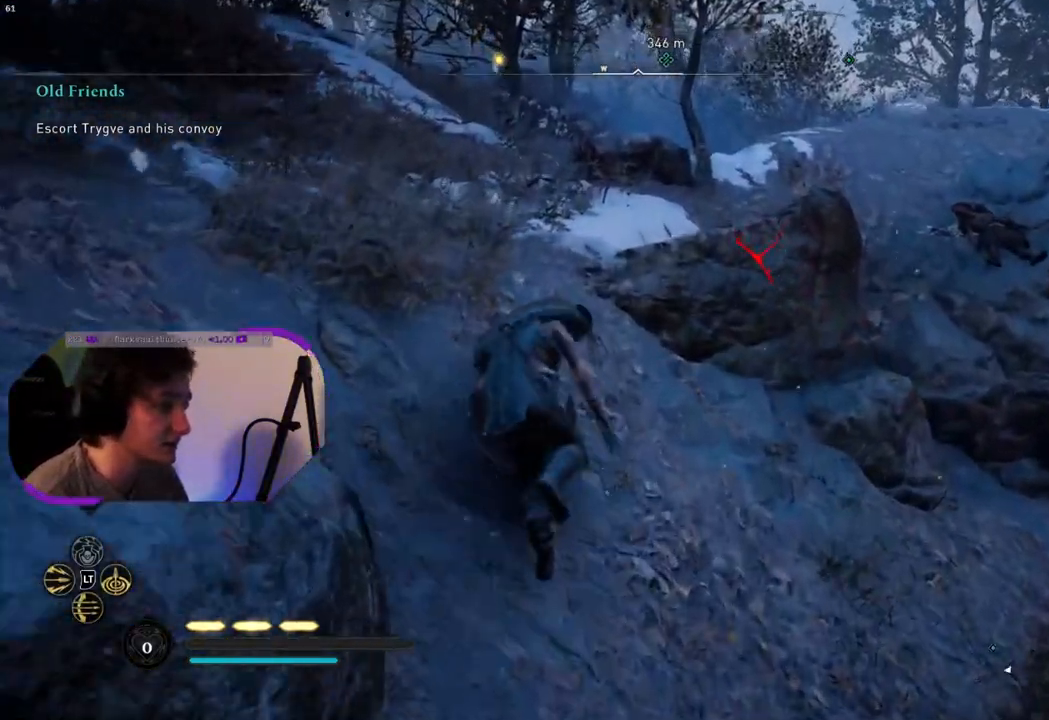
{"buttons": [], "left_stick": "up", "right_stick": "right", "events": [[333, "right_stick", "right"]]}
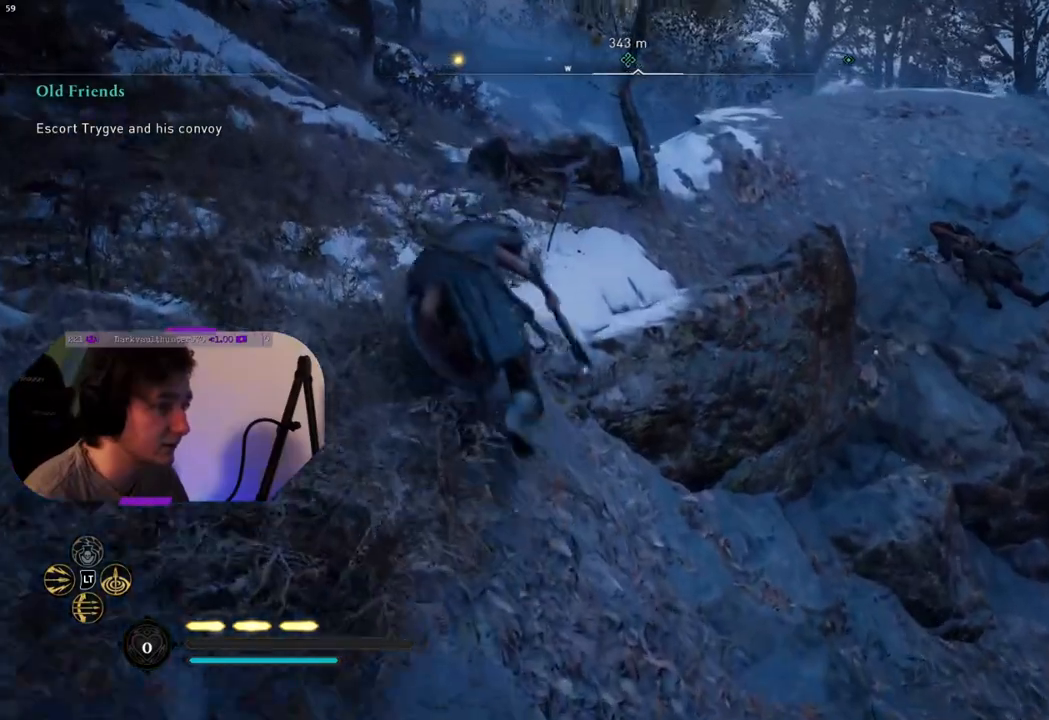
{"buttons": [], "left_stick": "up", "right_stick": "down-right", "events": [[150, "right_stick", "down-right"]]}
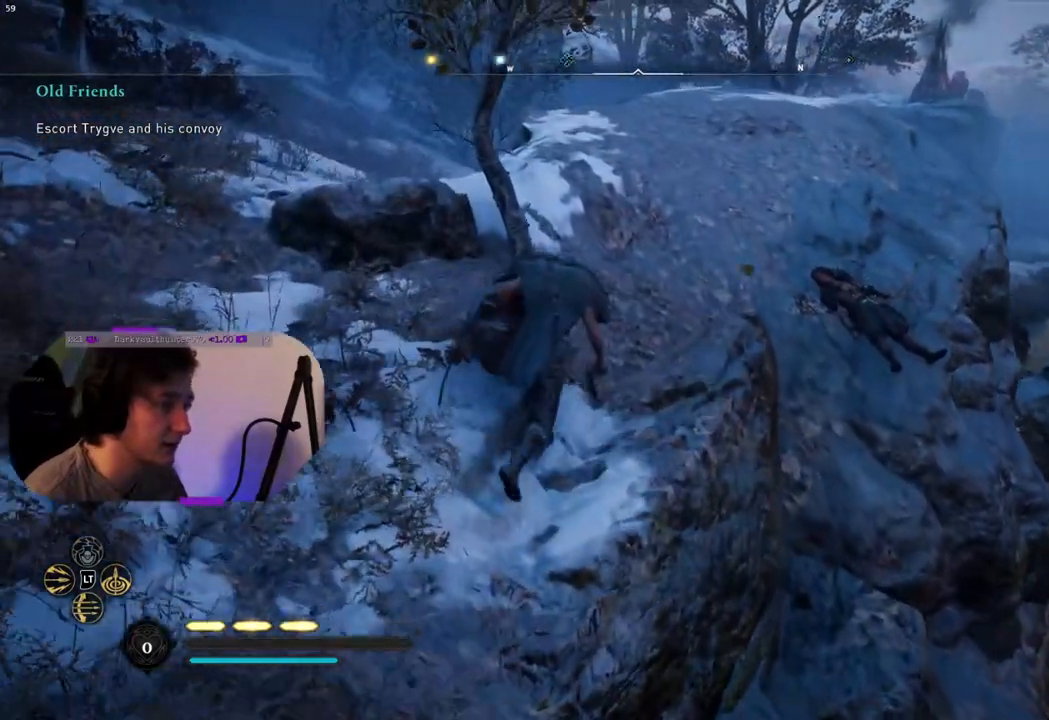
{"buttons": [], "left_stick": "up", "right_stick": "down-right", "events": []}
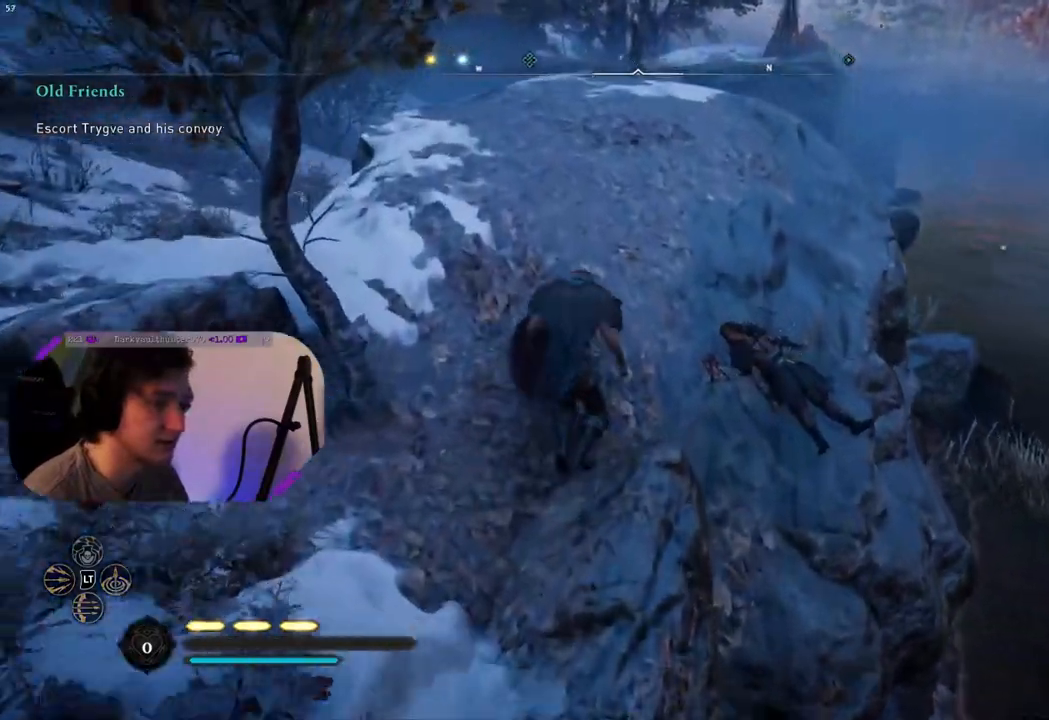
{"buttons": [], "left_stick": "up", "right_stick": "down", "events": [[333, "right_stick", "center"], [417, "right_stick", "down"]]}